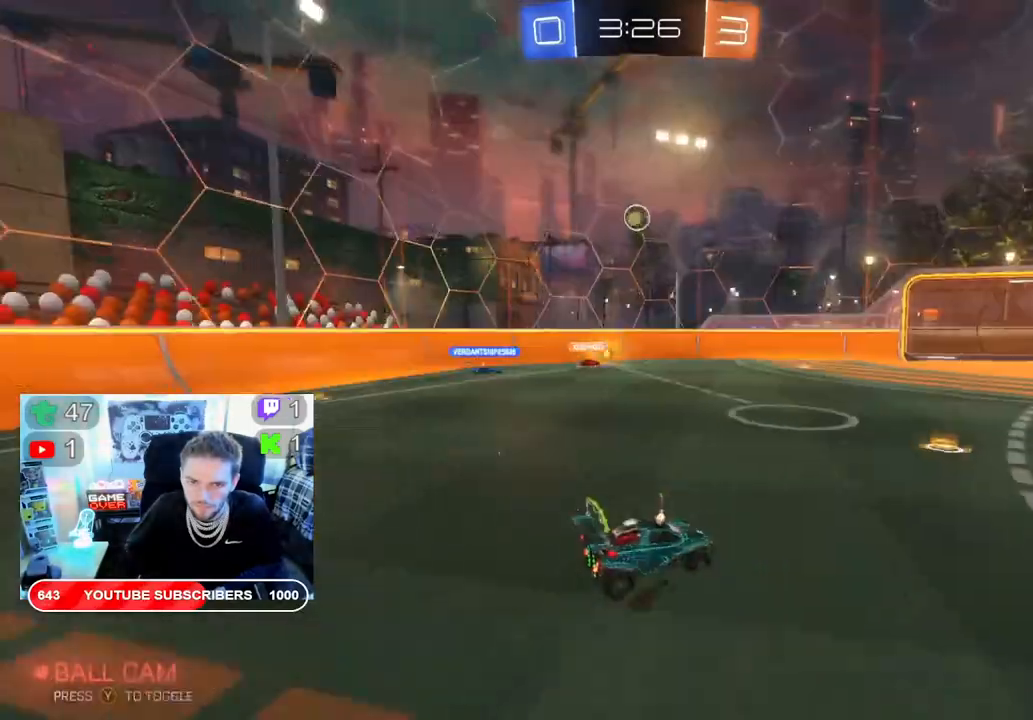
Gameplay with a controller (Xbox layout); each line is a JSON object with the inputs held at the frame after it. "events" lists button and stick changes between this image and that frame as [ms after this image, input, new state], when the widget could be followed in between.
{"buttons": ["L2"], "left_stick": "center", "right_stick": "center", "events": [[33, "Y", "up"], [67, "left_stick", "center"], [217, "R2", "up"], [250, "left_stick", "left"], [383, "L2", "down"], [417, "left_stick", "center"]]}
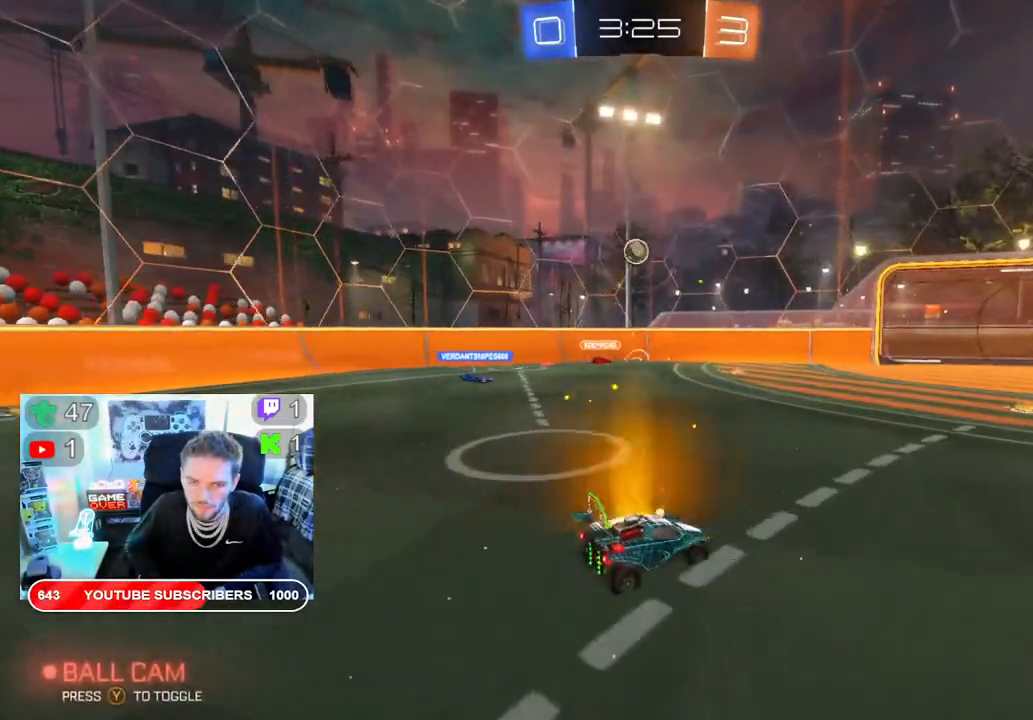
{"buttons": ["L2"], "left_stick": "left", "right_stick": "center", "events": [[17, "L2", "up"], [67, "left_stick", "left"], [217, "R2", "down"], [317, "left_stick", "center"], [367, "R2", "up"], [433, "left_stick", "left"], [500, "L2", "down"]]}
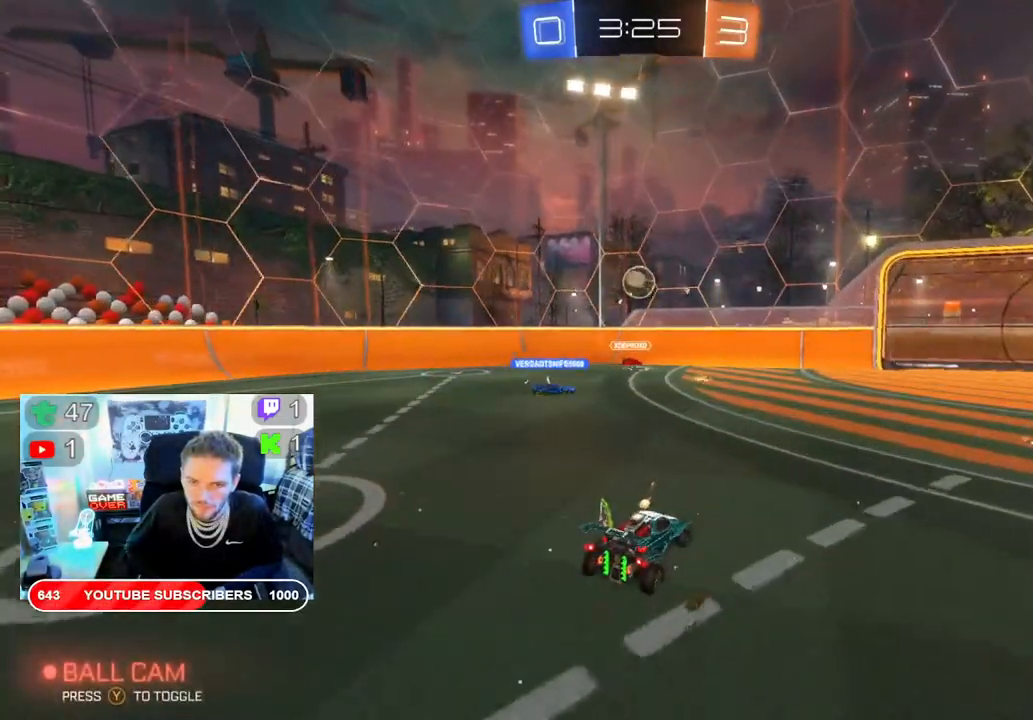
{"buttons": ["R2"], "left_stick": "left", "right_stick": "center", "events": [[17, "left_stick", "center"], [200, "L2", "up"], [267, "R2", "down"], [467, "left_stick", "left"]]}
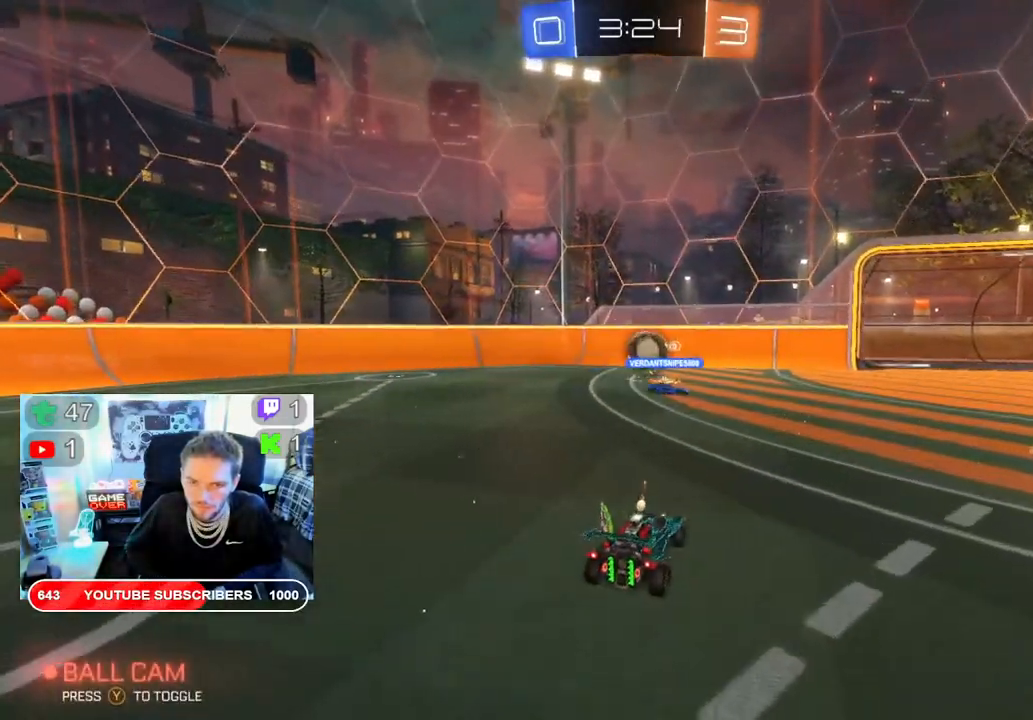
{"buttons": ["R2"], "left_stick": "right", "right_stick": "center", "events": [[250, "left_stick", "down"], [300, "left_stick", "right"], [333, "R2", "up"], [450, "R2", "down"]]}
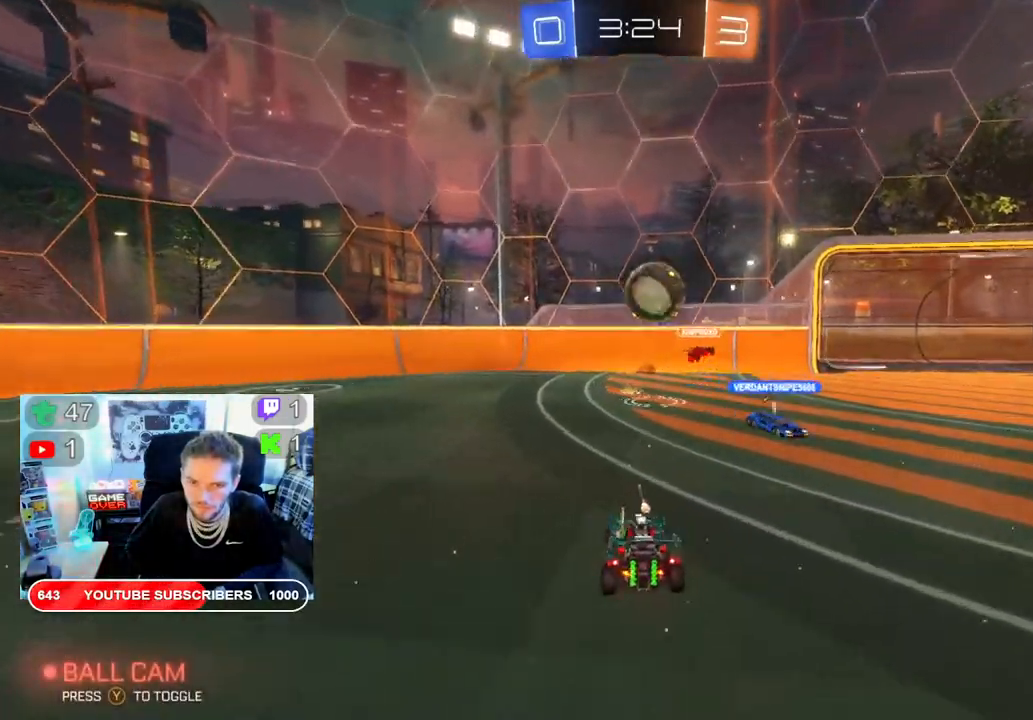
{"buttons": ["R2"], "left_stick": "down-right", "right_stick": "center", "events": [[67, "R2", "up"], [67, "left_stick", "down-right"], [217, "L2", "down"], [350, "L2", "up"], [367, "R2", "down"]]}
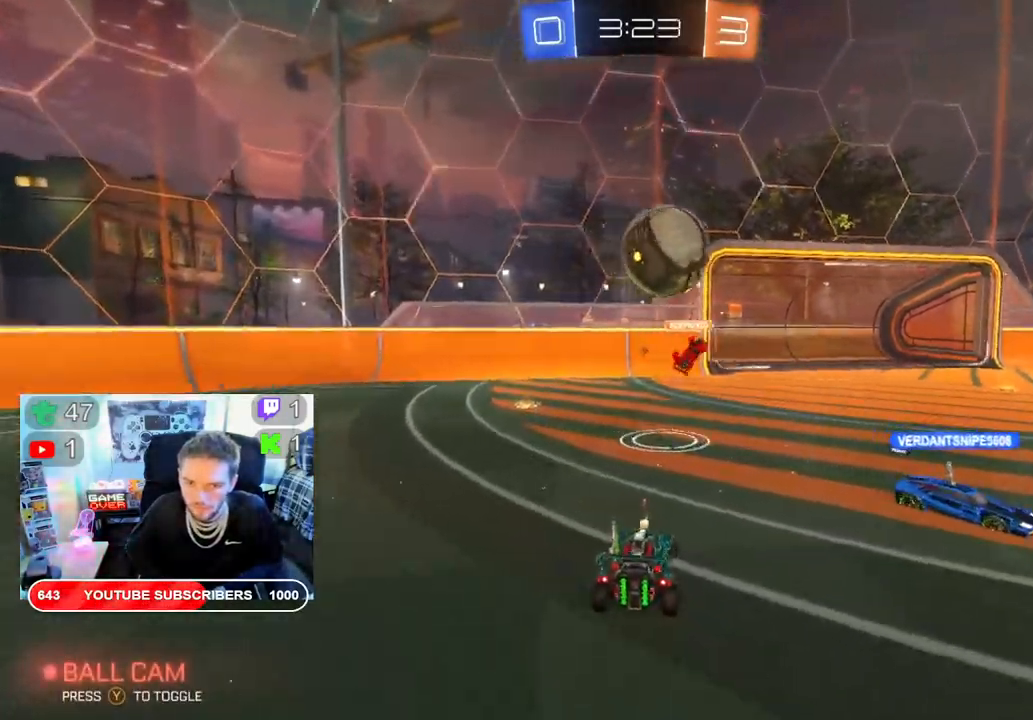
{"buttons": ["R2"], "left_stick": "down-right", "right_stick": "center", "events": []}
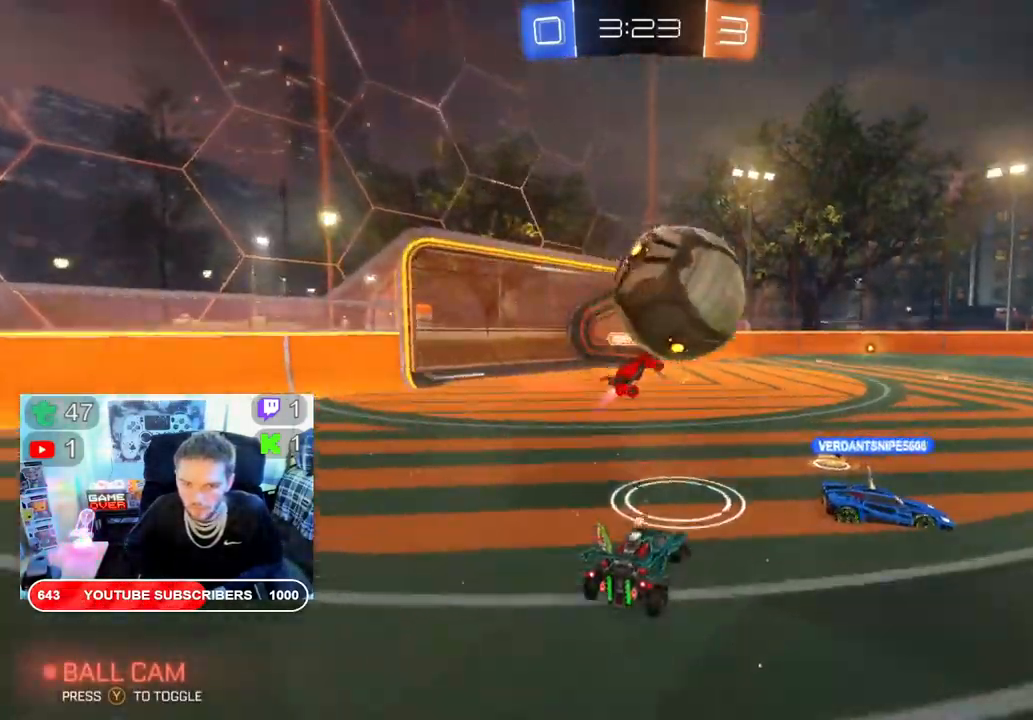
{"buttons": ["R2"], "left_stick": "down-left", "right_stick": "center", "events": [[100, "left_stick", "down-left"]]}
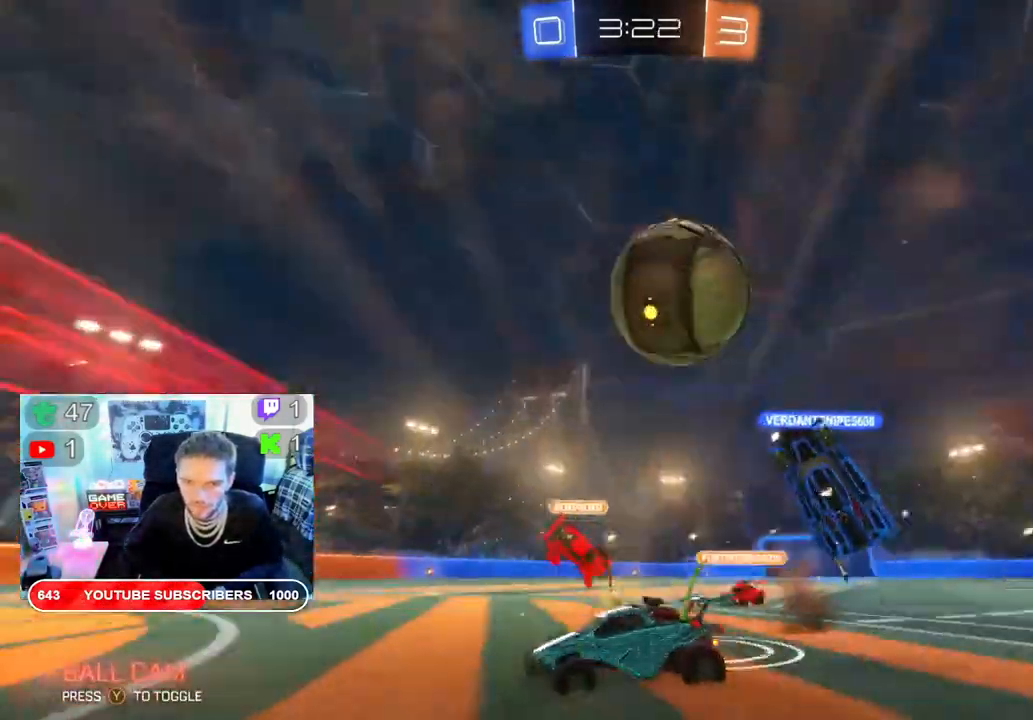
{"buttons": ["X", "R2"], "left_stick": "right", "right_stick": "center", "events": [[50, "left_stick", "right"], [467, "X", "down"]]}
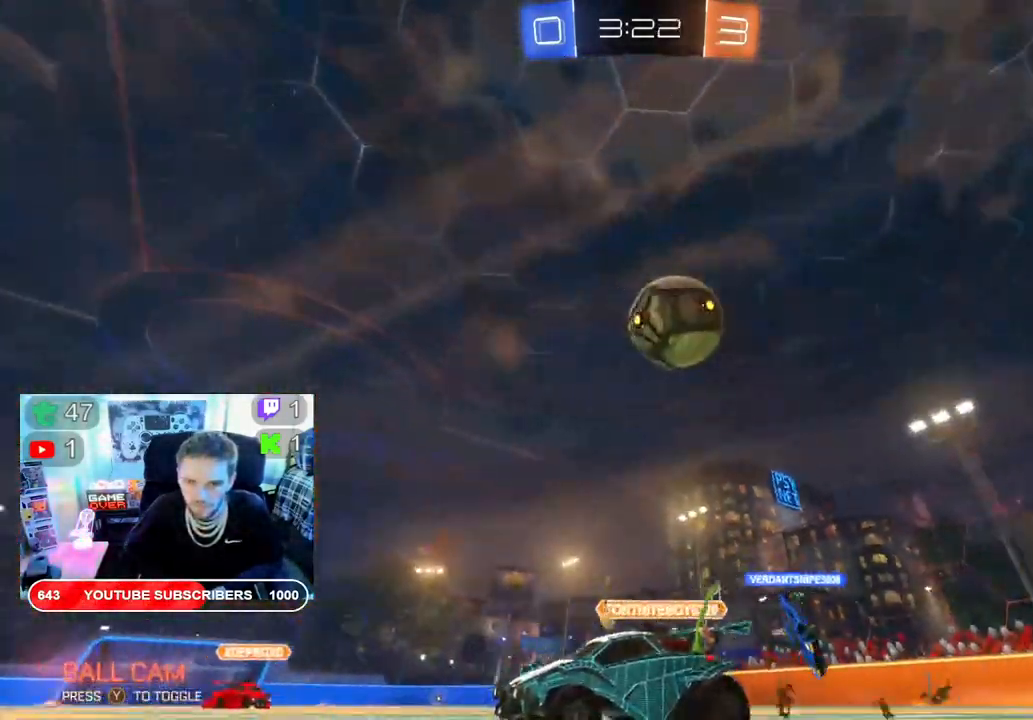
{"buttons": ["X", "R2"], "left_stick": "right", "right_stick": "center", "events": []}
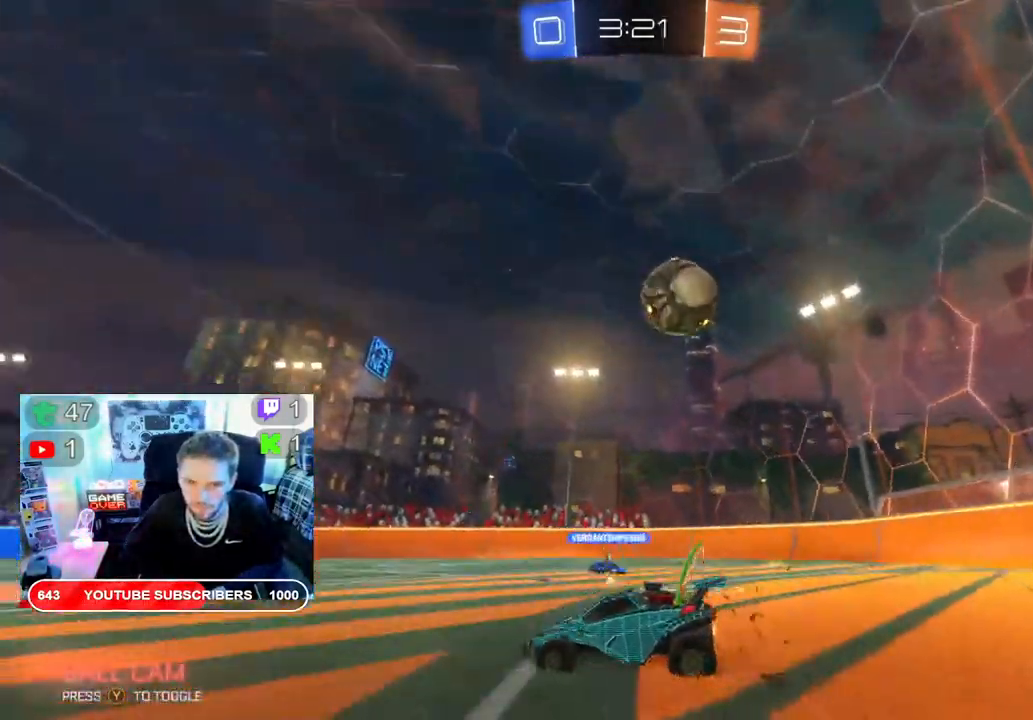
{"buttons": ["X", "R2"], "left_stick": "center", "right_stick": "center", "events": [[450, "left_stick", "center"]]}
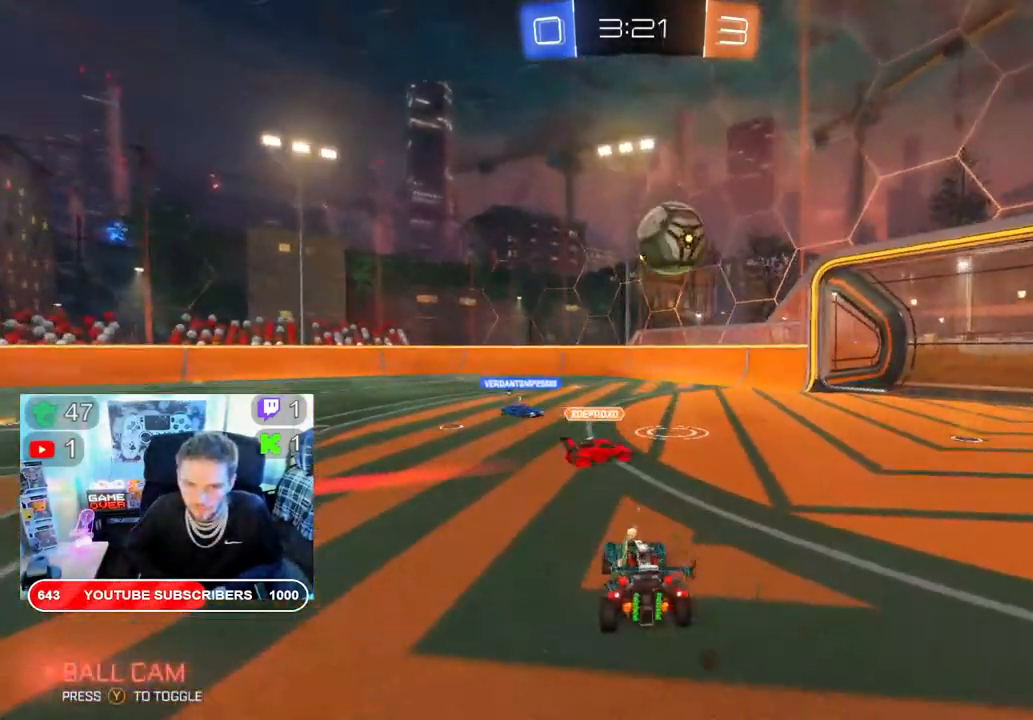
{"buttons": ["R2"], "left_stick": "center", "right_stick": "center", "events": [[67, "X", "up"], [67, "left_stick", "left"], [300, "left_stick", "center"], [400, "left_stick", "left"], [500, "left_stick", "center"]]}
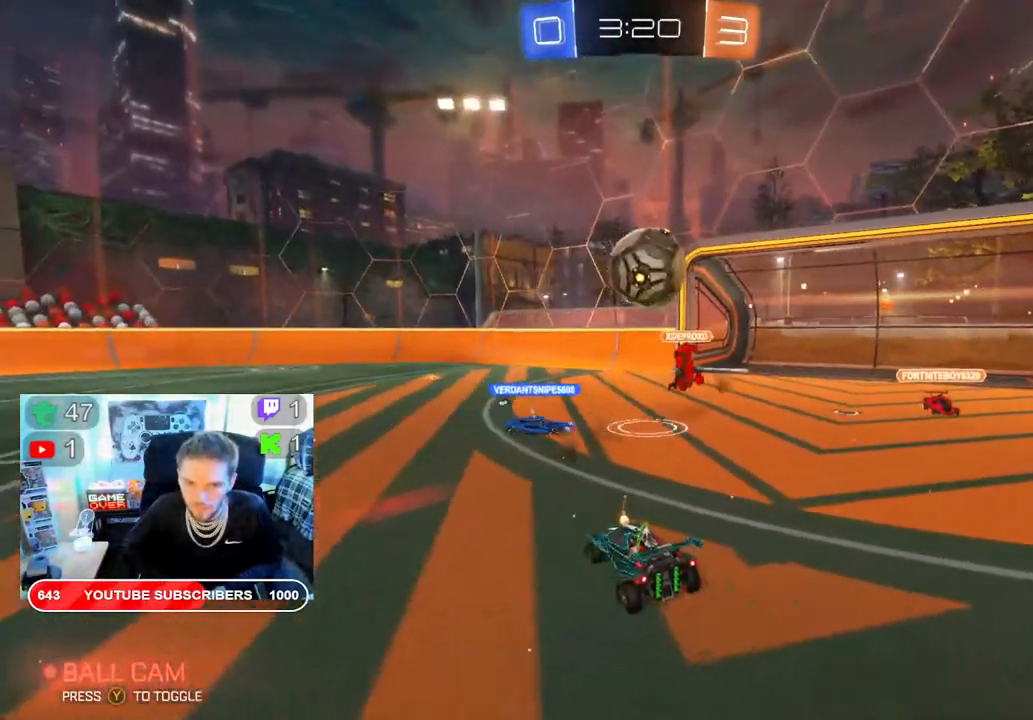
{"buttons": ["R2"], "left_stick": "left", "right_stick": "center", "events": [[217, "left_stick", "left"], [300, "R2", "up"], [500, "R2", "down"]]}
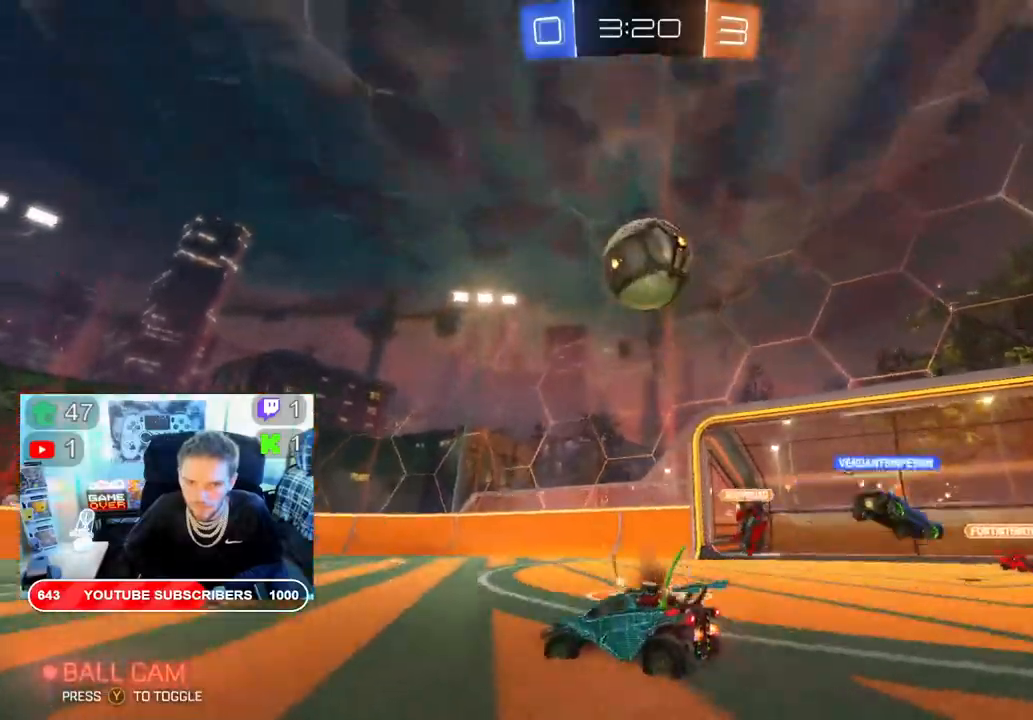
{"buttons": ["X", "R2"], "left_stick": "left", "right_stick": "center", "events": [[33, "X", "down"]]}
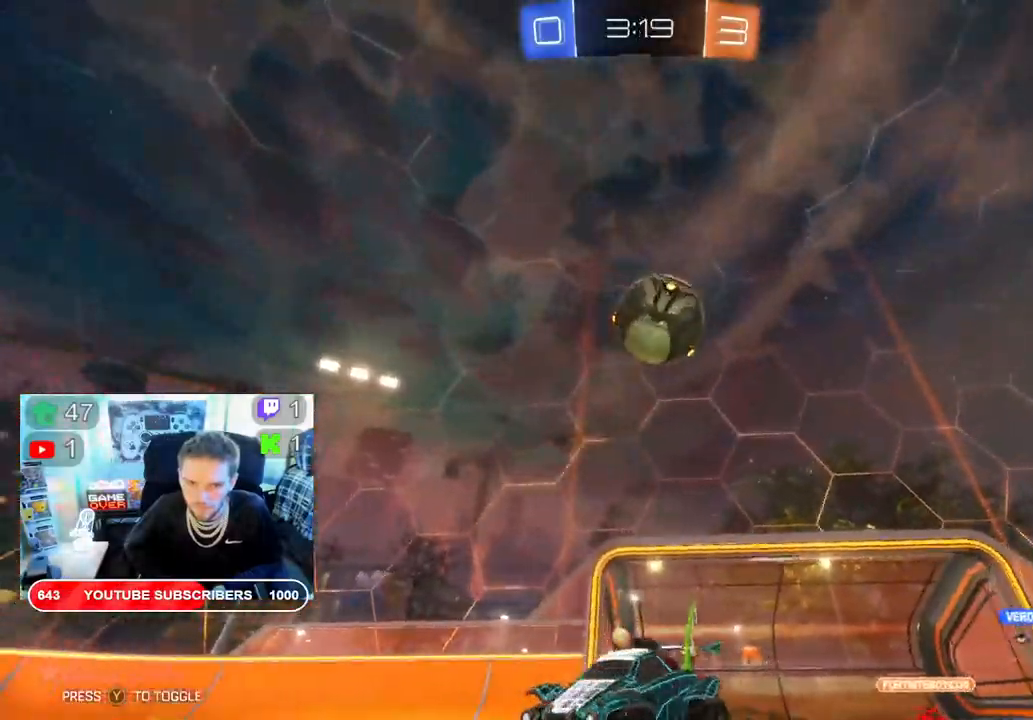
{"buttons": ["X", "R2"], "left_stick": "left", "right_stick": "center", "events": []}
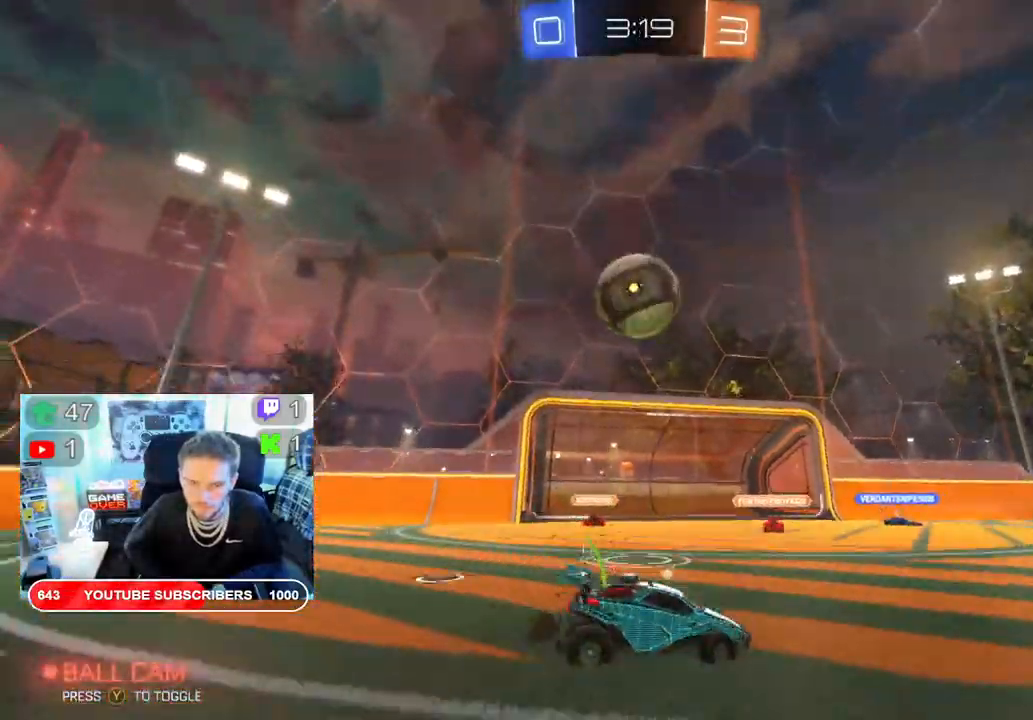
{"buttons": ["X", "R2"], "left_stick": "left", "right_stick": "center", "events": []}
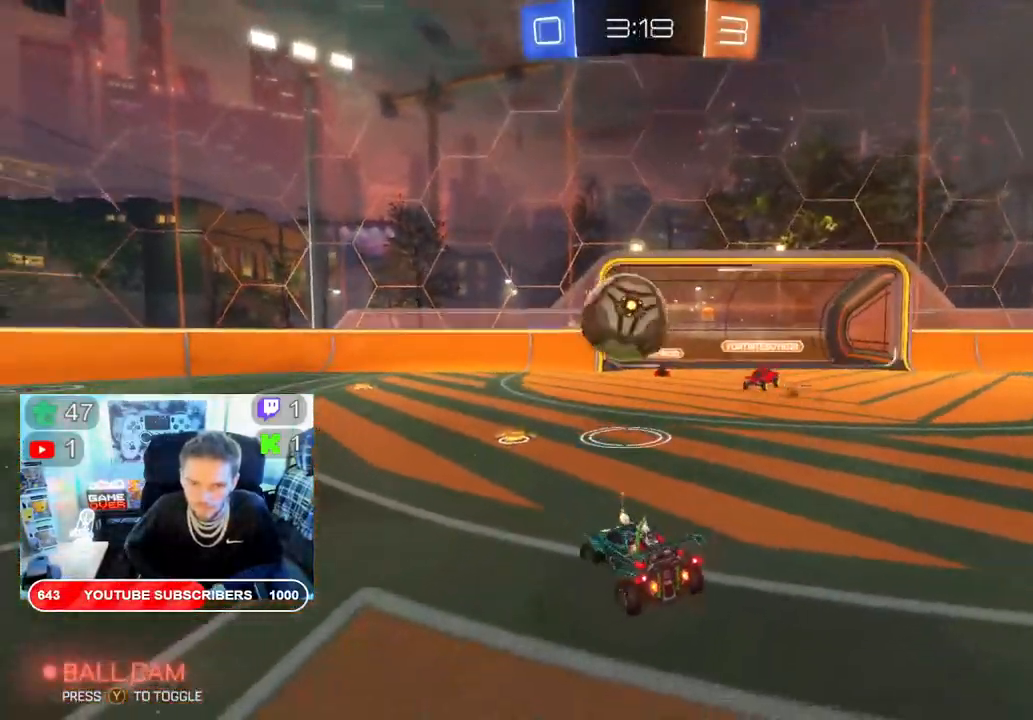
{"buttons": ["R2"], "left_stick": "left", "right_stick": "center", "events": [[50, "X", "up"]]}
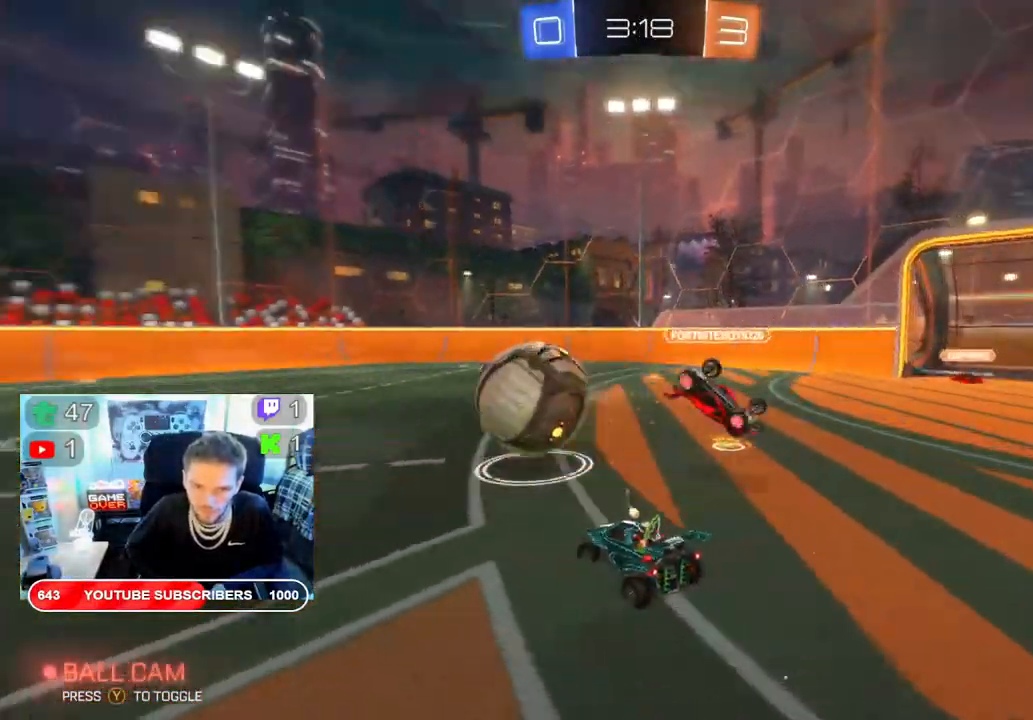
{"buttons": ["B", "R2"], "left_stick": "center", "right_stick": "center", "events": [[200, "B", "down"], [500, "left_stick", "center"]]}
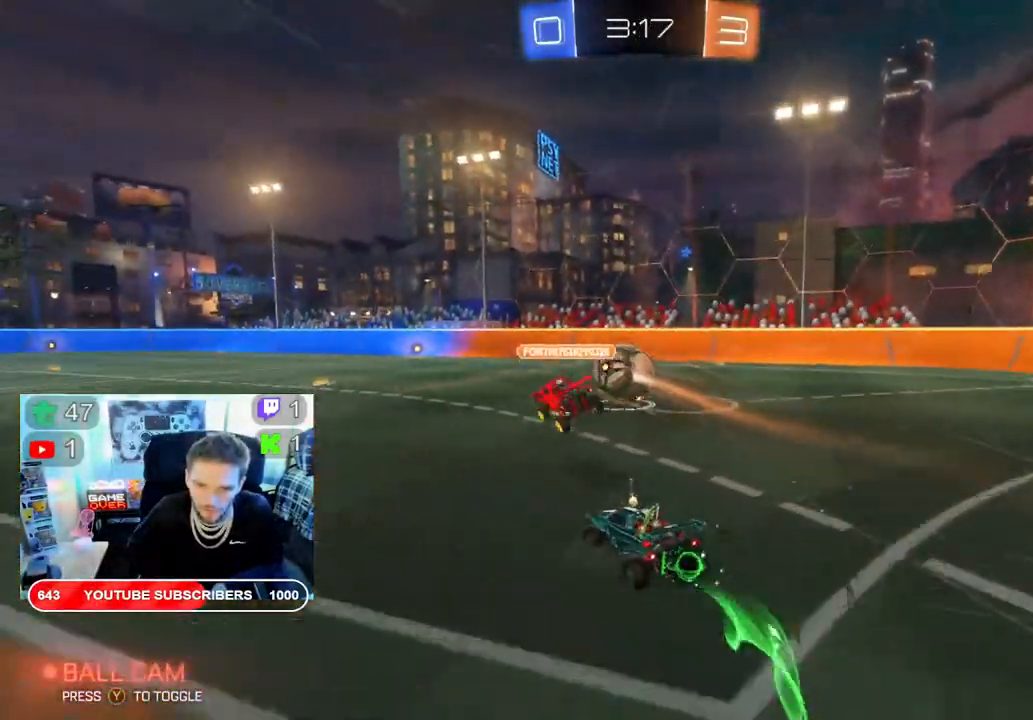
{"buttons": ["A", "L2", "R2"], "left_stick": "up", "right_stick": "center", "events": [[17, "left_stick", "right"], [150, "left_stick", "up-right"], [267, "left_stick", "up"], [433, "B", "up"], [450, "L2", "down"], [500, "A", "down"]]}
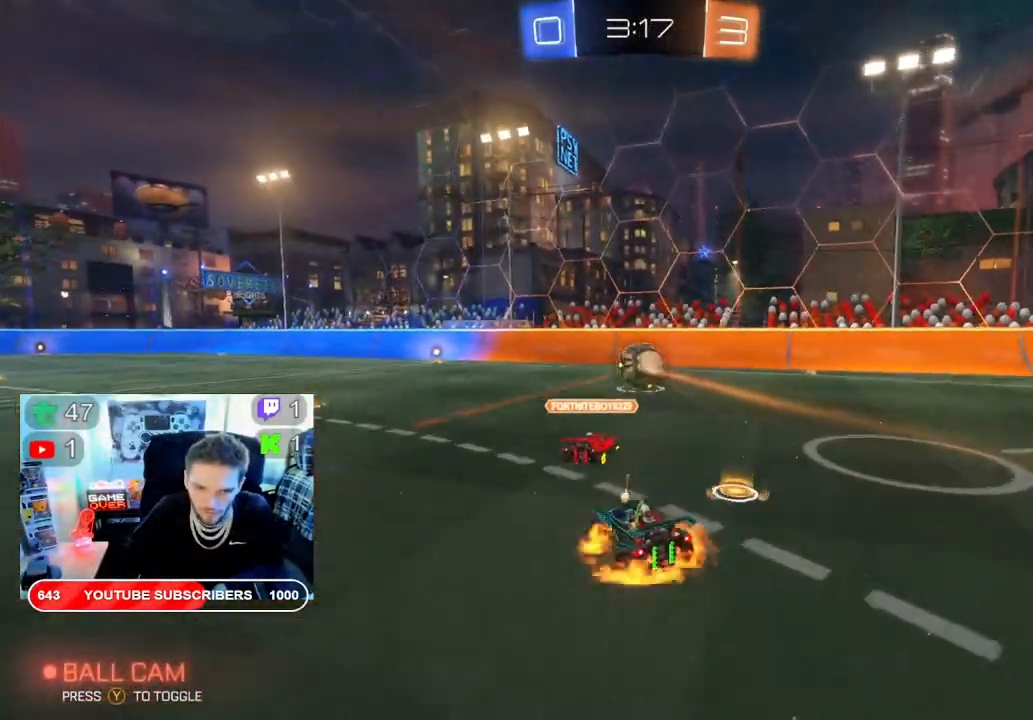
{"buttons": ["R2"], "left_stick": "up", "right_stick": "center", "events": [[117, "A", "up"], [183, "A", "down"], [267, "A", "up"], [367, "L2", "up"]]}
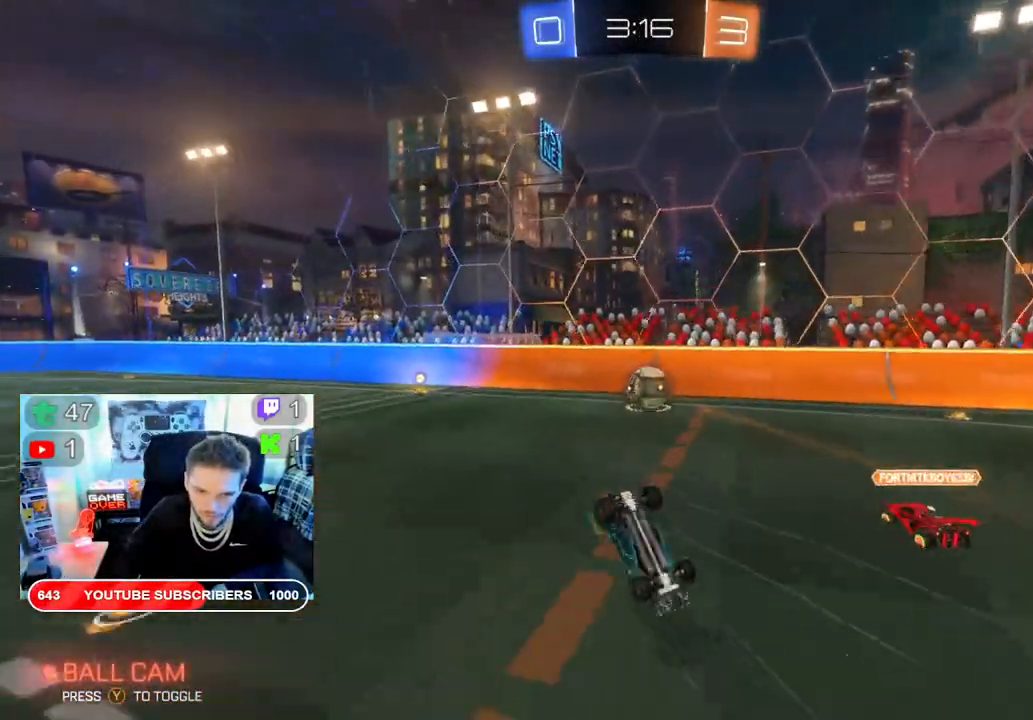
{"buttons": ["R2"], "left_stick": "up", "right_stick": "center", "events": [[183, "left_stick", "center"], [483, "left_stick", "up"]]}
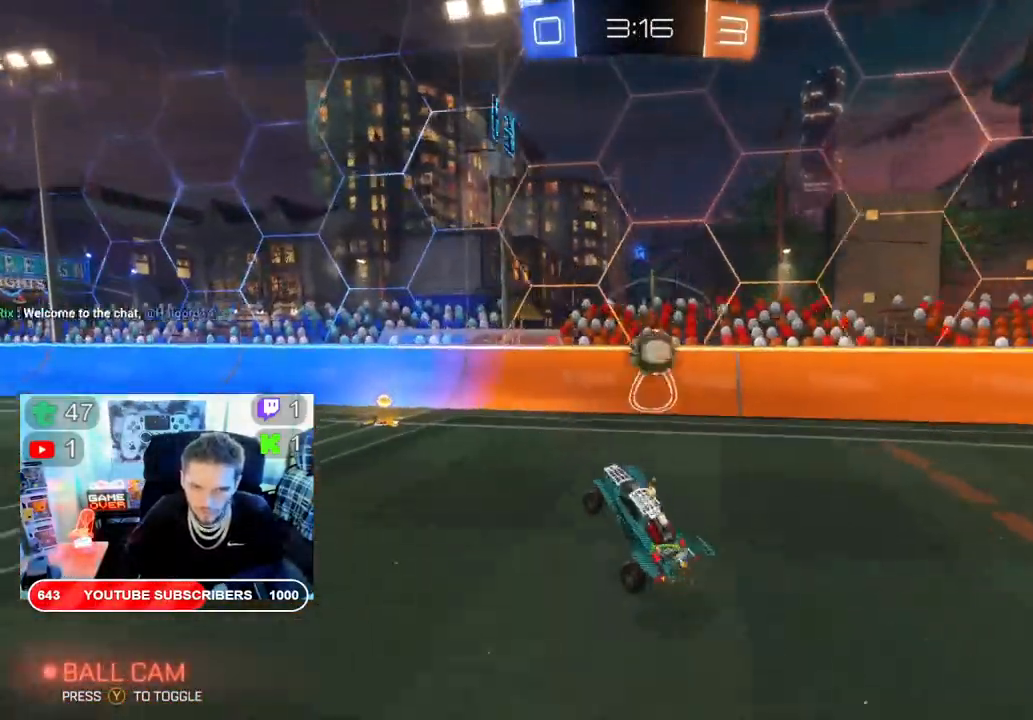
{"buttons": ["R2"], "left_stick": "right", "right_stick": "center", "events": [[417, "left_stick", "right"]]}
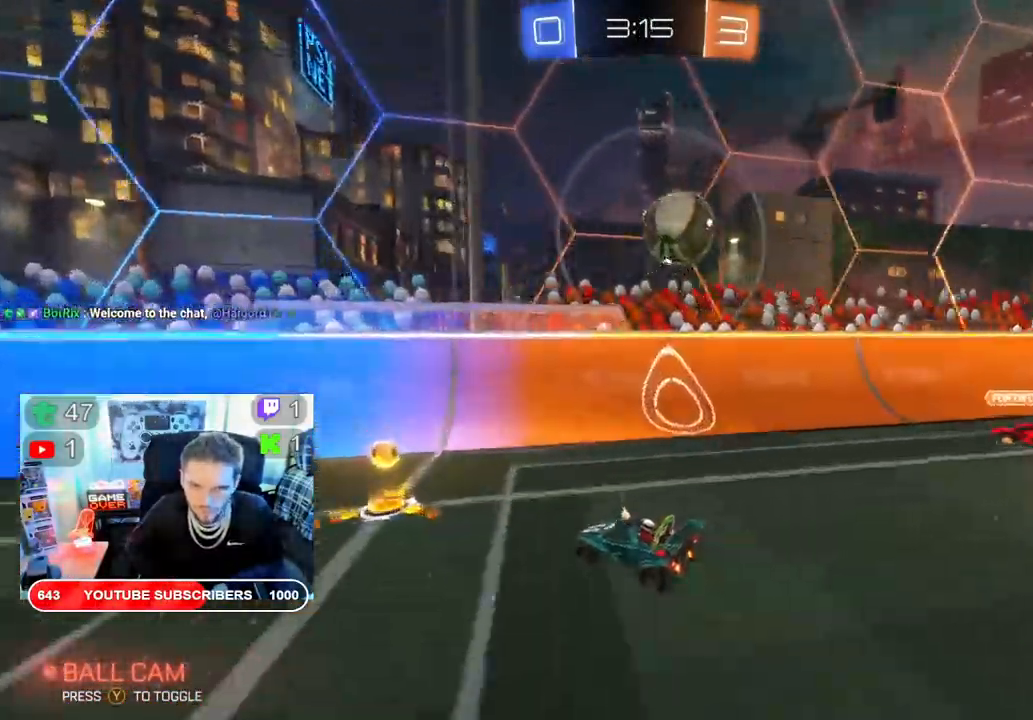
{"buttons": ["R2"], "left_stick": "right", "right_stick": "center", "events": []}
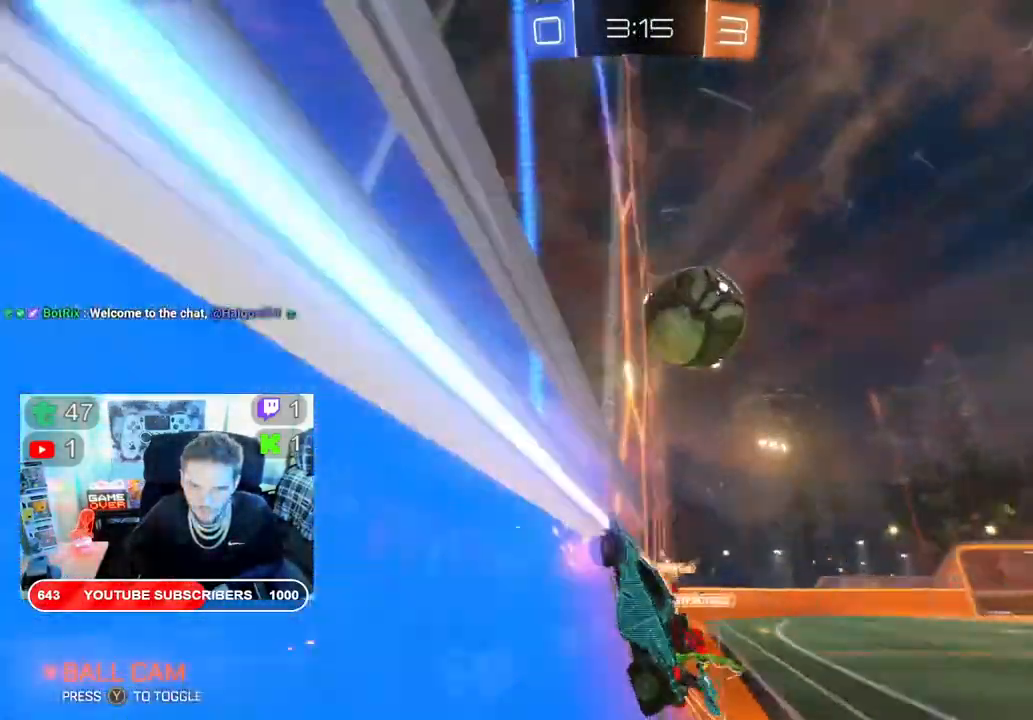
{"buttons": ["R2"], "left_stick": "right", "right_stick": "center", "events": [[167, "B", "down"], [367, "left_stick", "center"], [433, "left_stick", "right"], [450, "B", "up"]]}
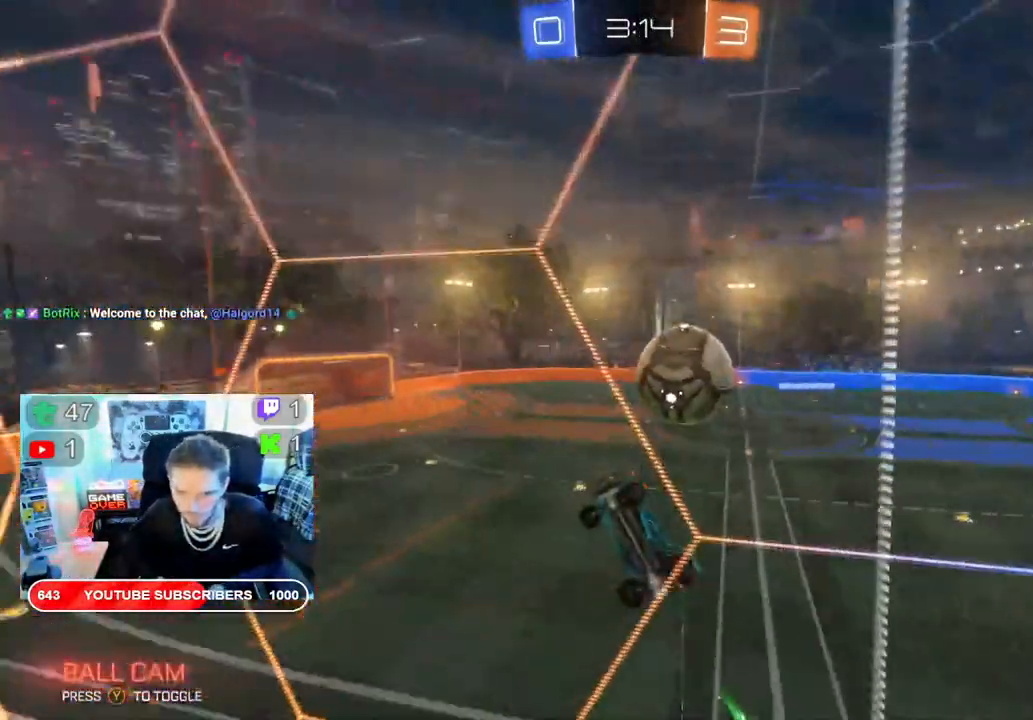
{"buttons": ["R2"], "left_stick": "right", "right_stick": "center", "events": []}
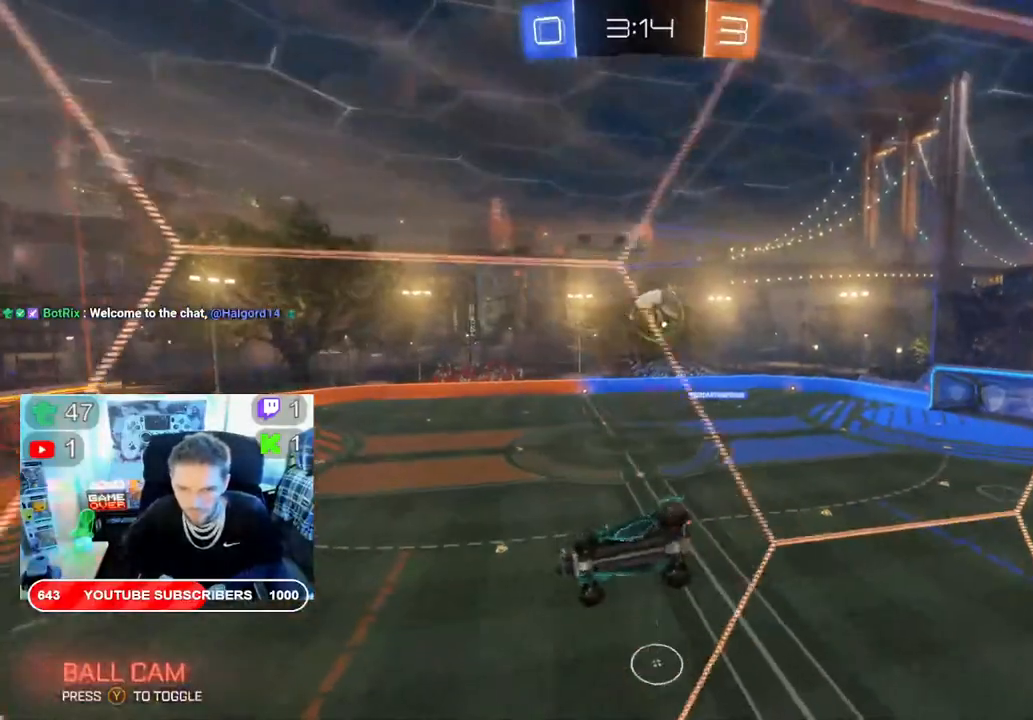
{"buttons": ["R2"], "left_stick": "right", "right_stick": "center", "events": []}
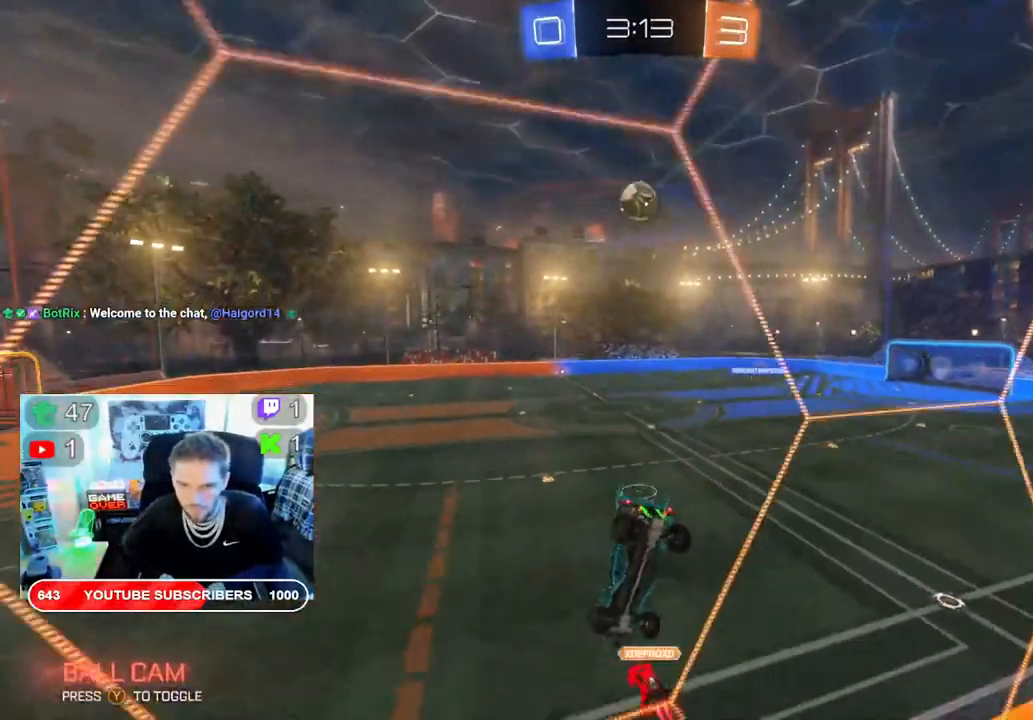
{"buttons": ["B", "R2"], "left_stick": "right", "right_stick": "center", "events": [[200, "B", "down"]]}
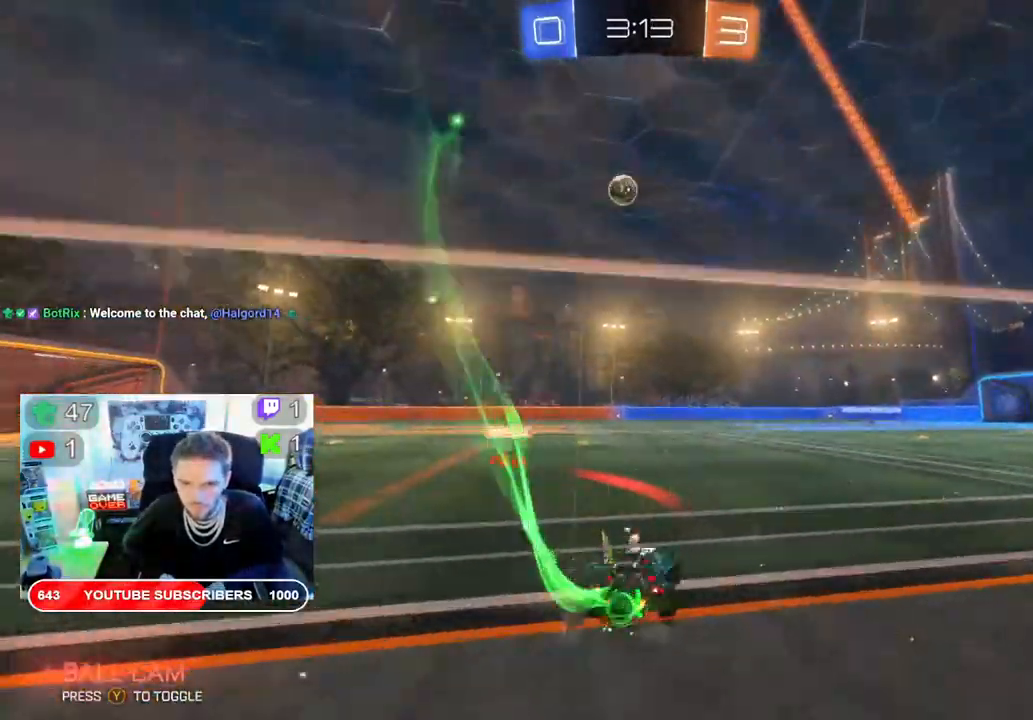
{"buttons": ["R2"], "left_stick": "center", "right_stick": "center", "events": [[33, "left_stick", "center"], [400, "B", "up"]]}
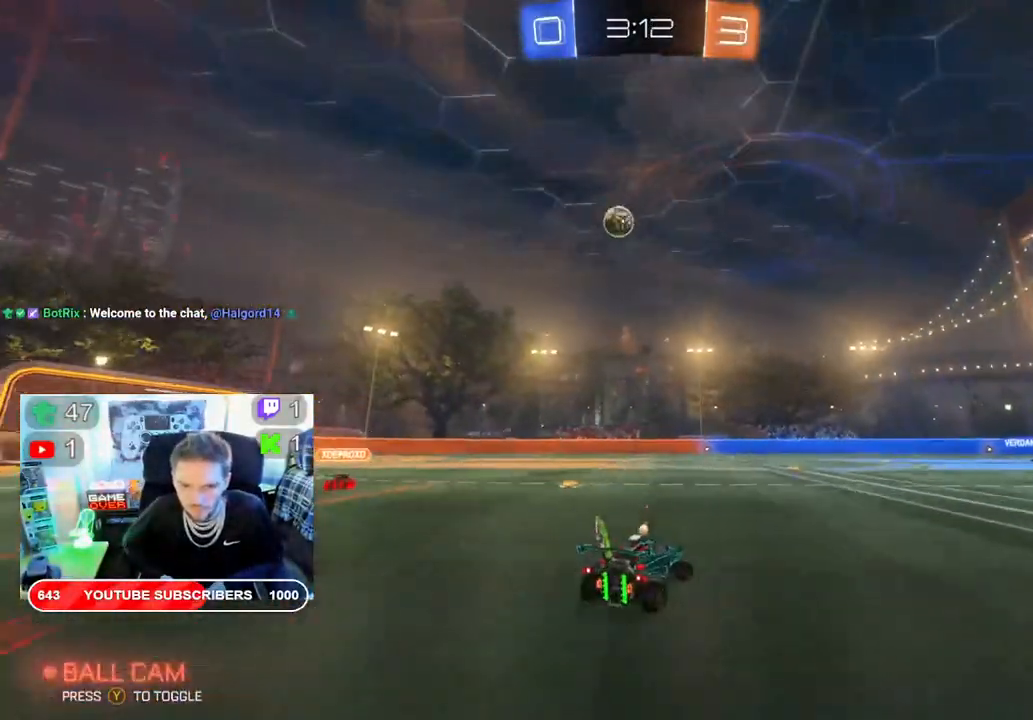
{"buttons": ["R2"], "left_stick": "center", "right_stick": "center", "events": [[17, "left_stick", "up-left"], [100, "A", "down"], [133, "L2", "down"], [233, "A", "up"], [233, "left_stick", "up"], [300, "A", "down"], [400, "L2", "up"], [417, "A", "up"], [467, "left_stick", "center"]]}
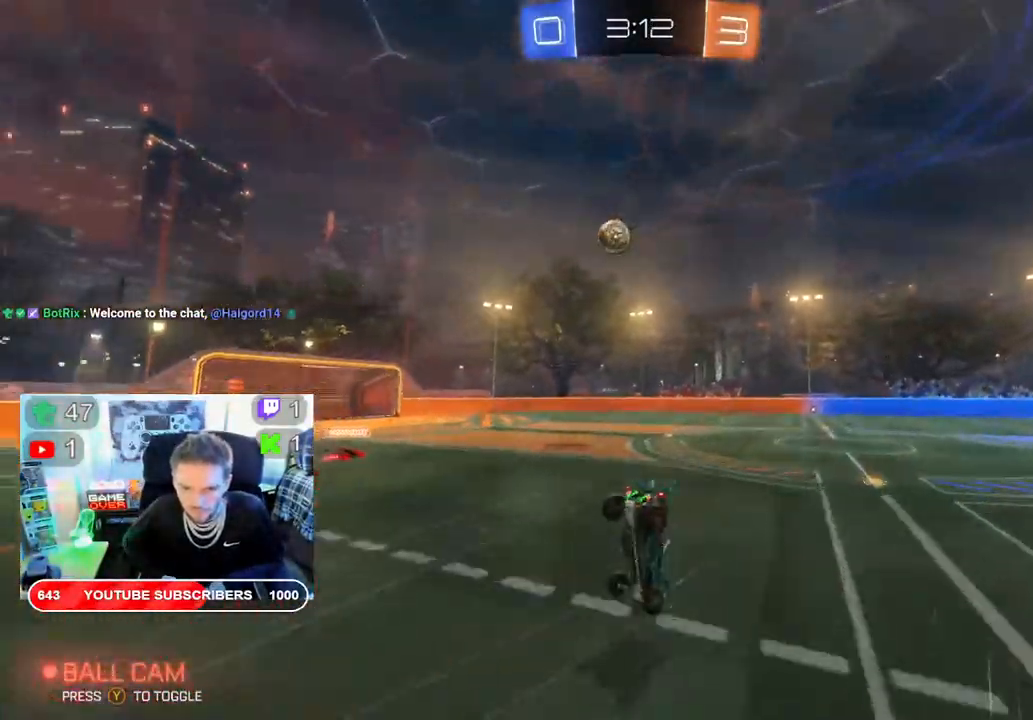
{"buttons": ["R2"], "left_stick": "center", "right_stick": "center", "events": []}
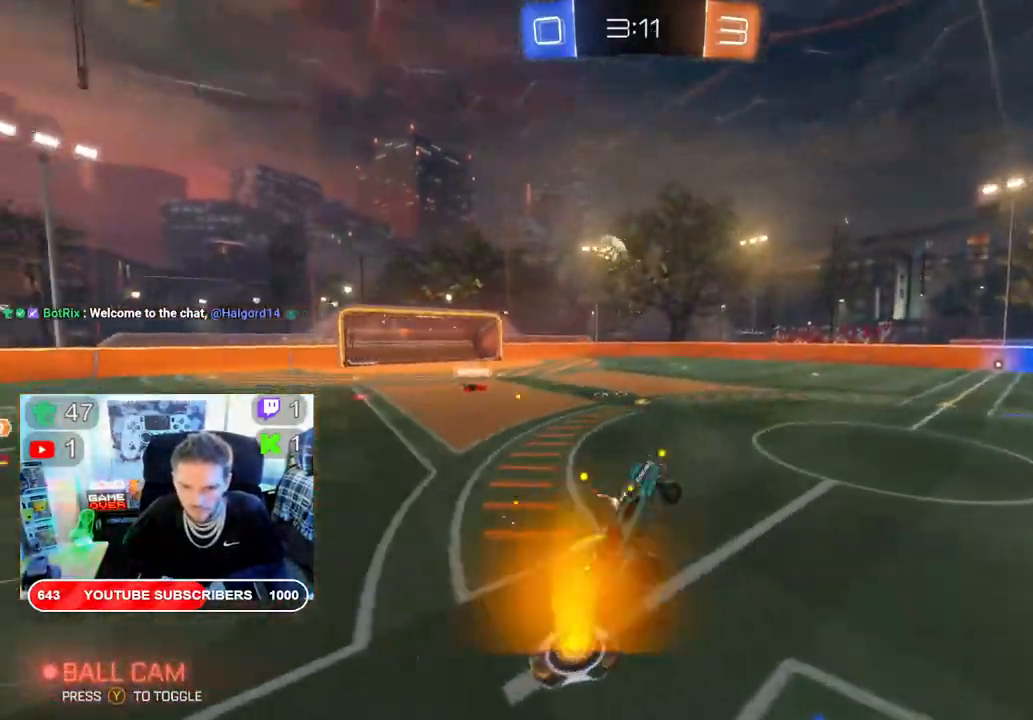
{"buttons": ["R2"], "left_stick": "right", "right_stick": "center", "events": [[350, "left_stick", "right"]]}
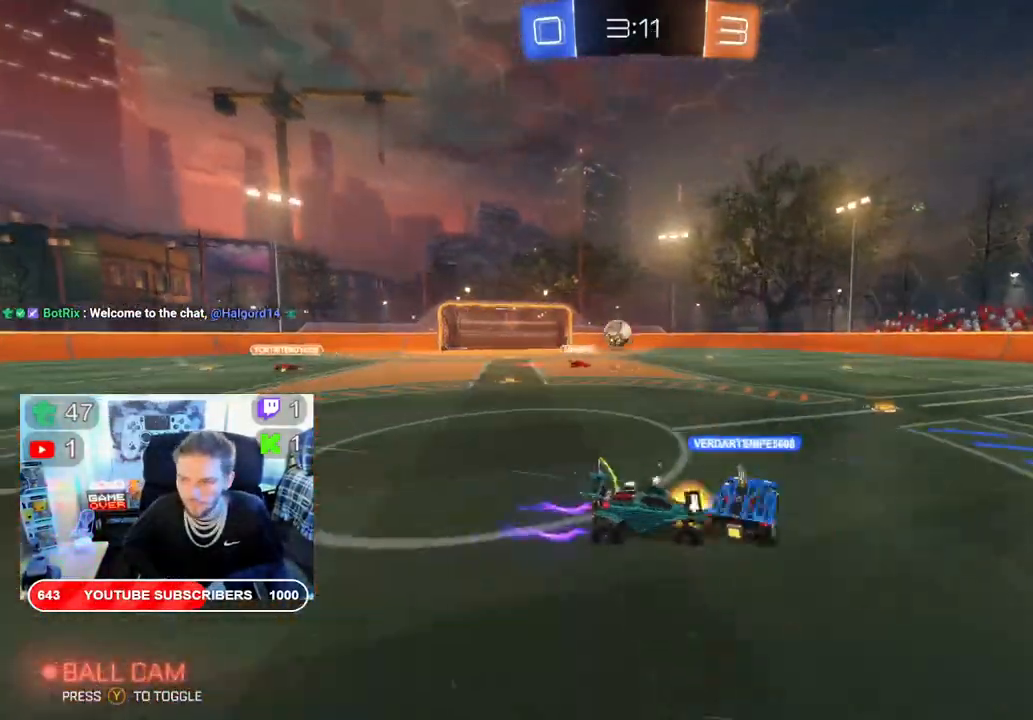
{"buttons": ["R2"], "left_stick": "center", "right_stick": "center", "events": [[400, "left_stick", "center"]]}